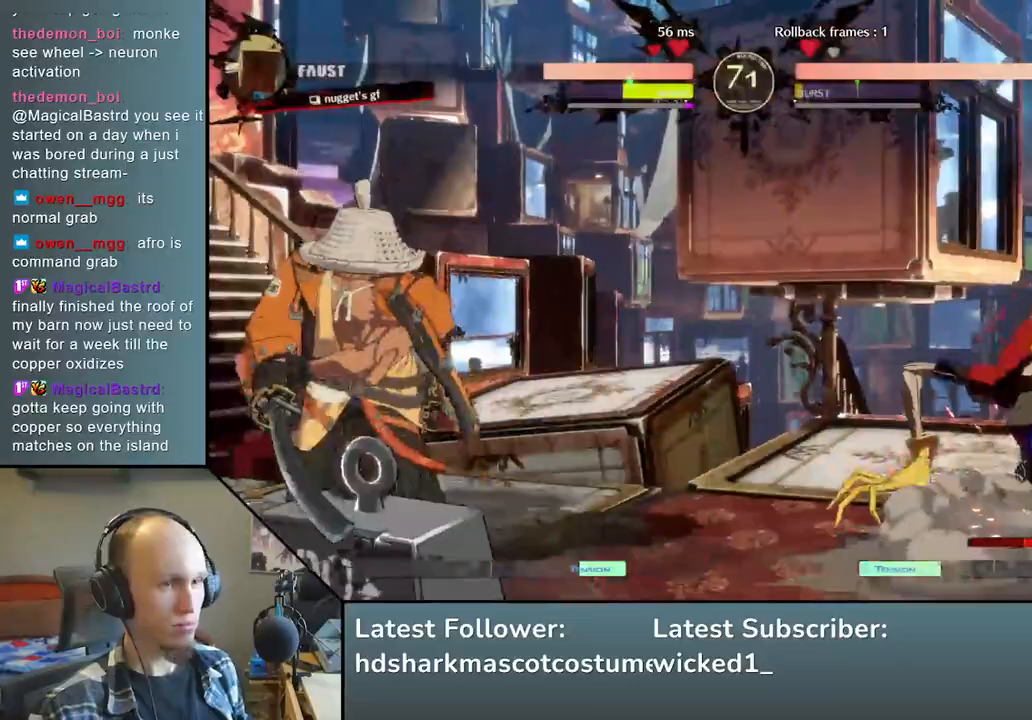
Gameplay with a controller (arcade stick); each line is a JSON object with the inputs held at the frame after it. "events" lists button and stick changes between this image and that frame as [ms after this image, input, new state], when the widget could be followed in between. Not read: L3 R3 other_buttons.
{"buttons": [], "left_stick": "up", "events": [[317, "left_stick", "down"], [367, "left_stick", "right"], [500, "left_stick", "up"]]}
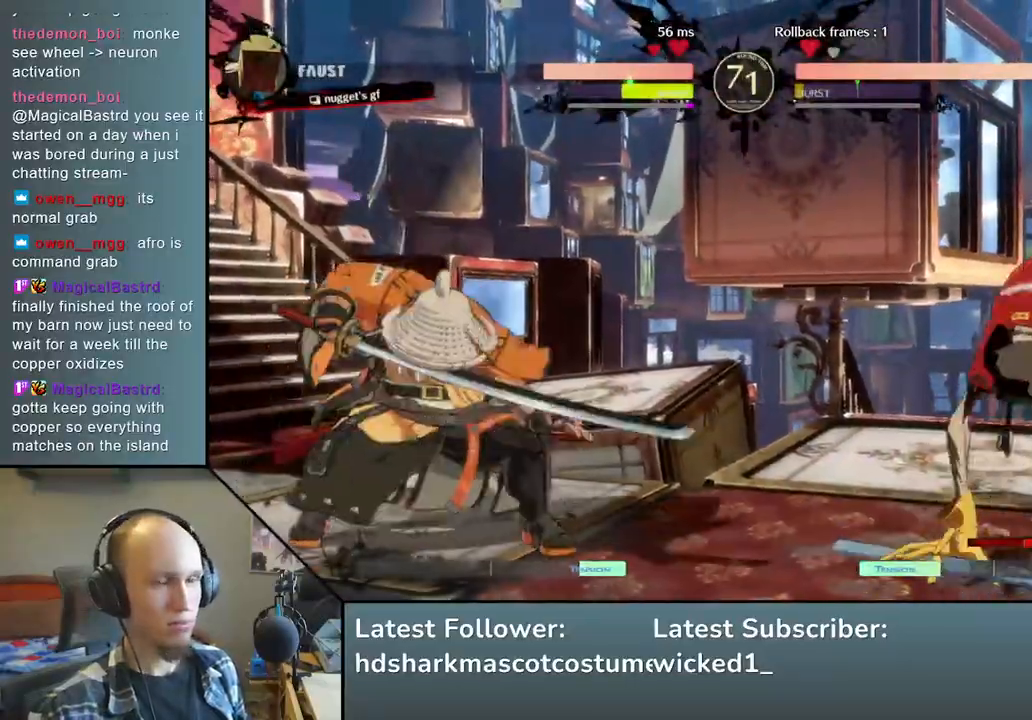
{"buttons": [], "left_stick": "left", "events": [[33, "left_stick", "left"]]}
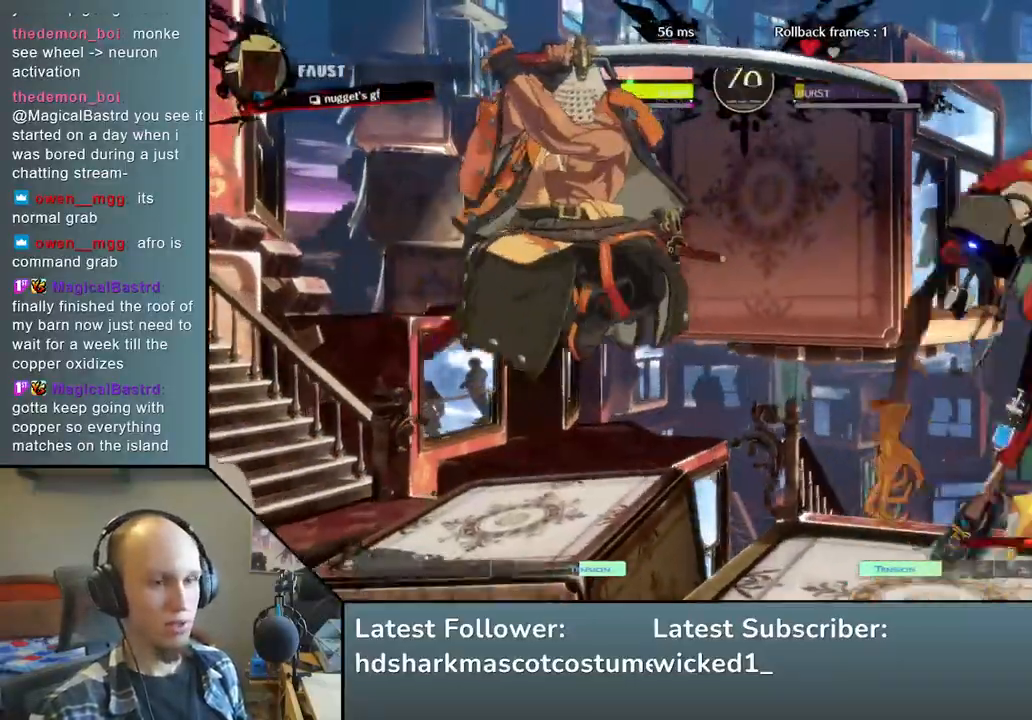
{"buttons": [], "left_stick": "left", "events": [[117, "L2", "down"], [233, "L2", "up"]]}
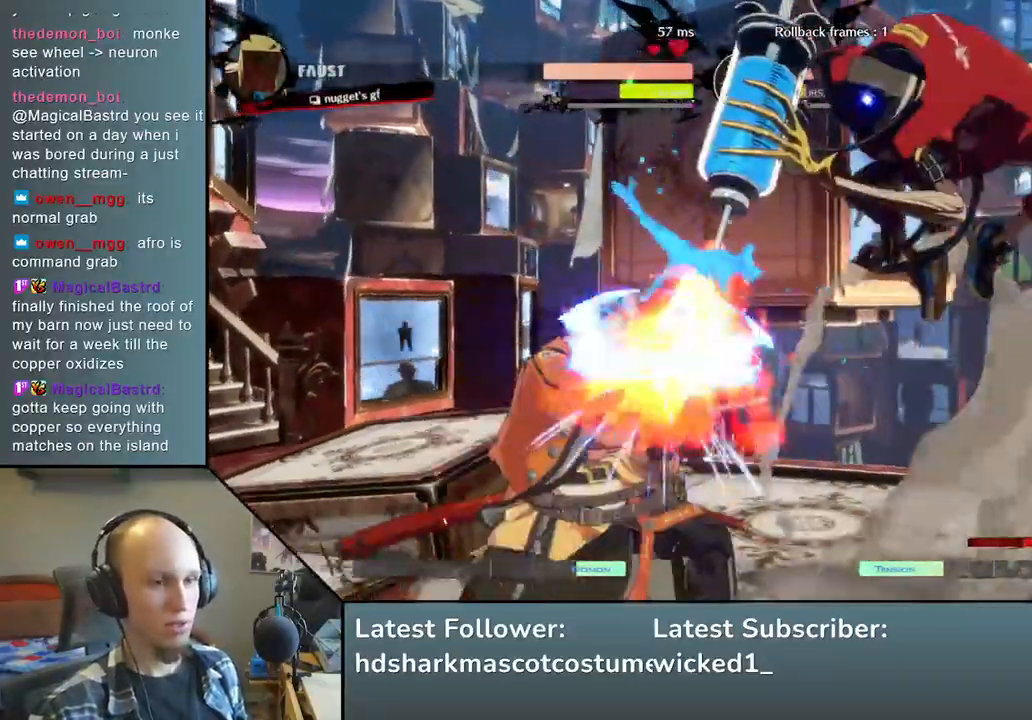
{"buttons": ["SQUARE"], "left_stick": "down-left", "events": [[417, "left_stick", "down-left"], [500, "SQUARE", "down"]]}
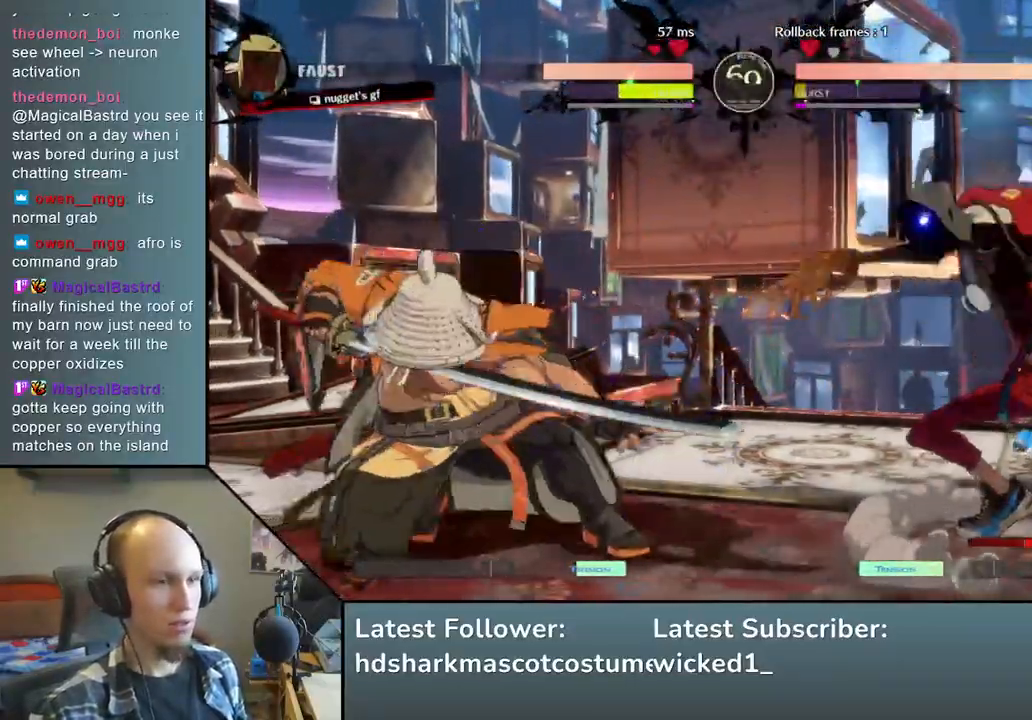
{"buttons": [], "left_stick": "left", "events": [[183, "SQUARE", "up"], [417, "left_stick", "left"]]}
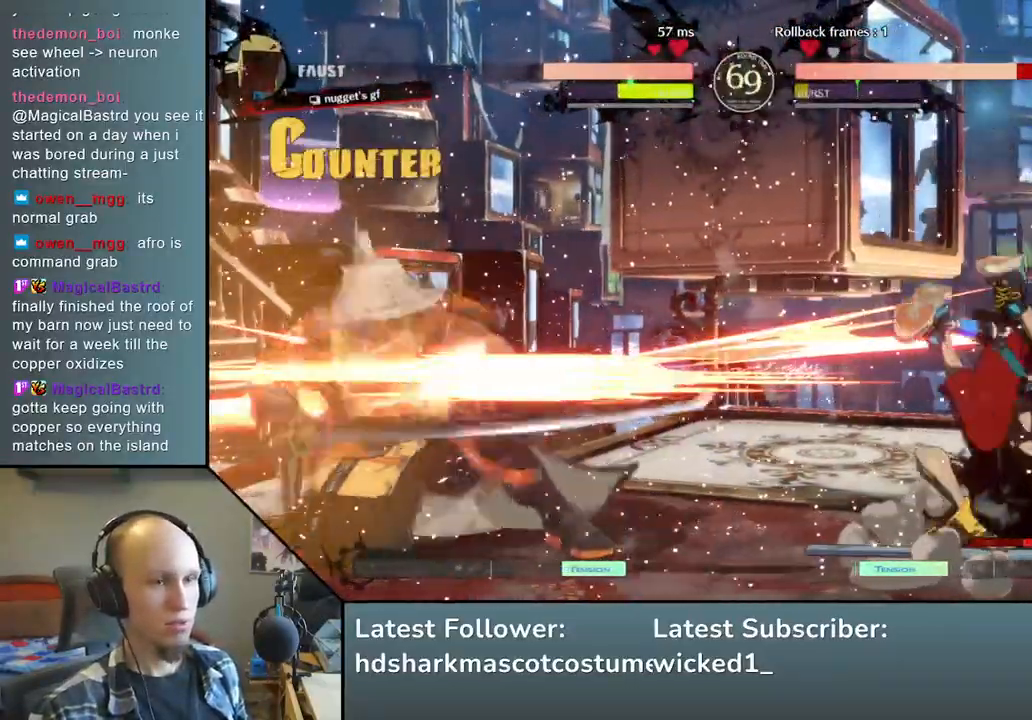
{"buttons": [], "left_stick": "left", "events": []}
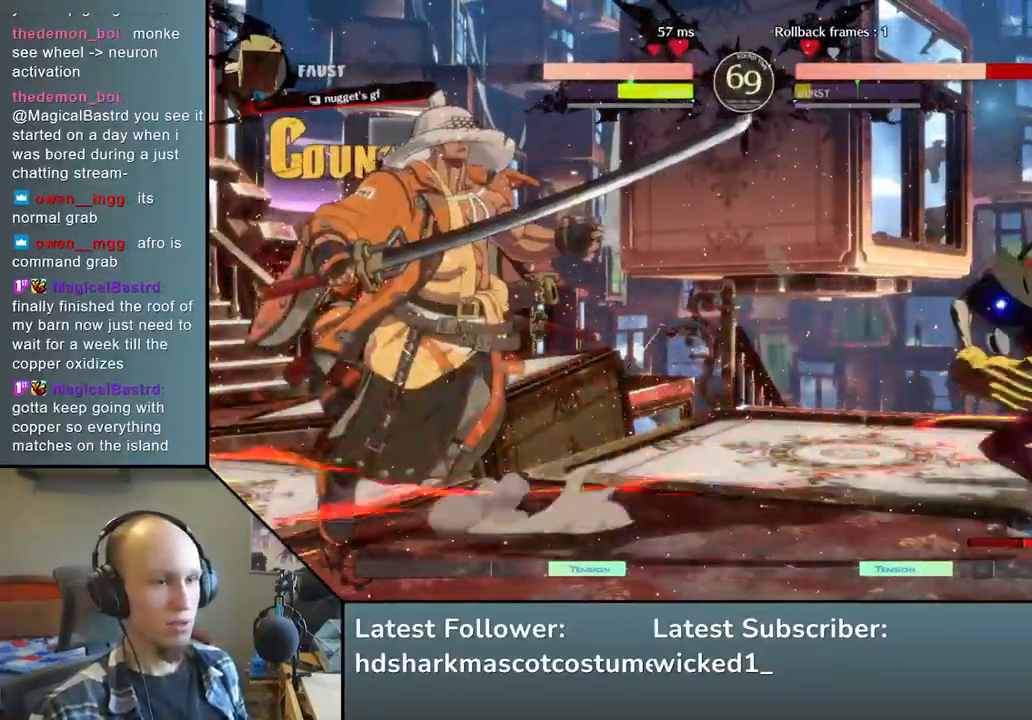
{"buttons": [], "left_stick": "left", "events": []}
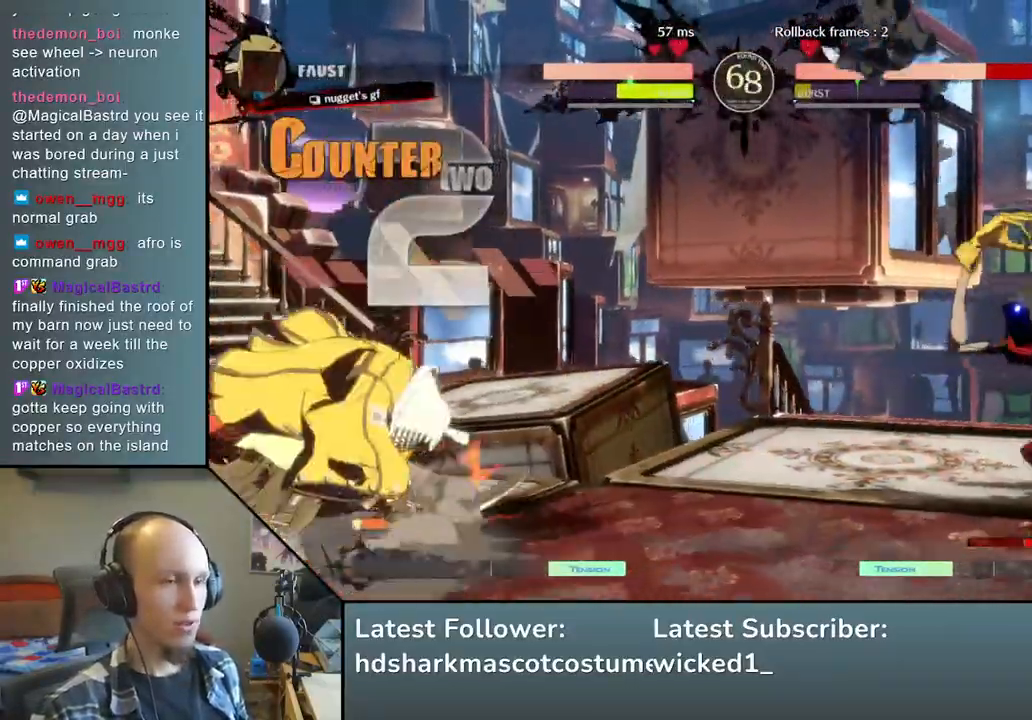
{"buttons": [], "left_stick": "left", "events": []}
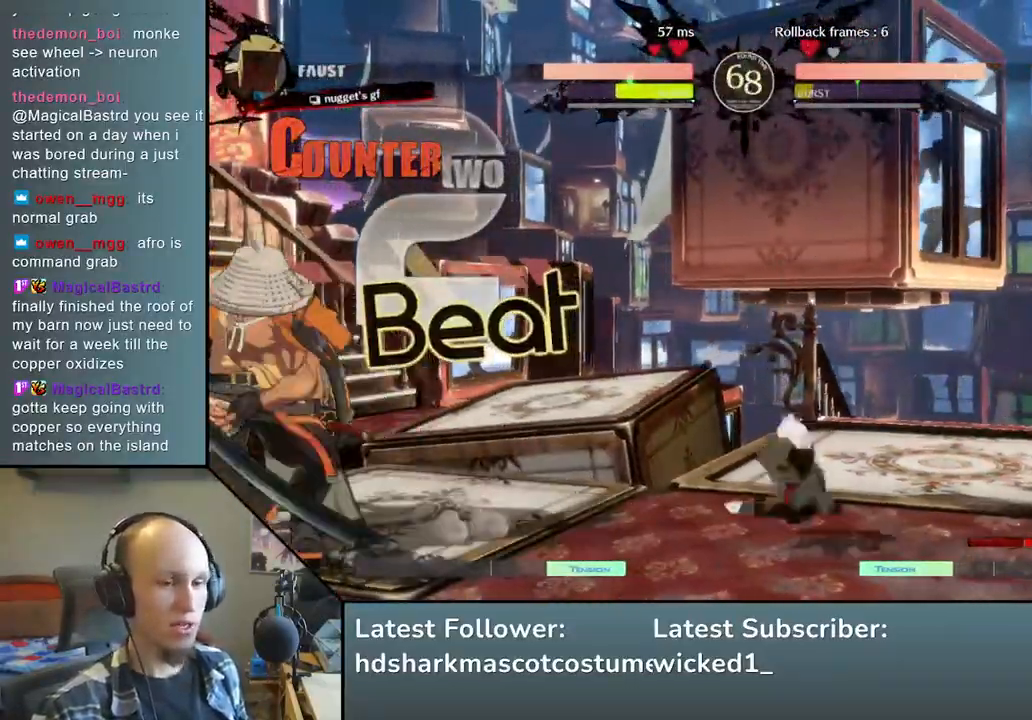
{"buttons": [], "left_stick": "down", "events": [[500, "left_stick", "down"]]}
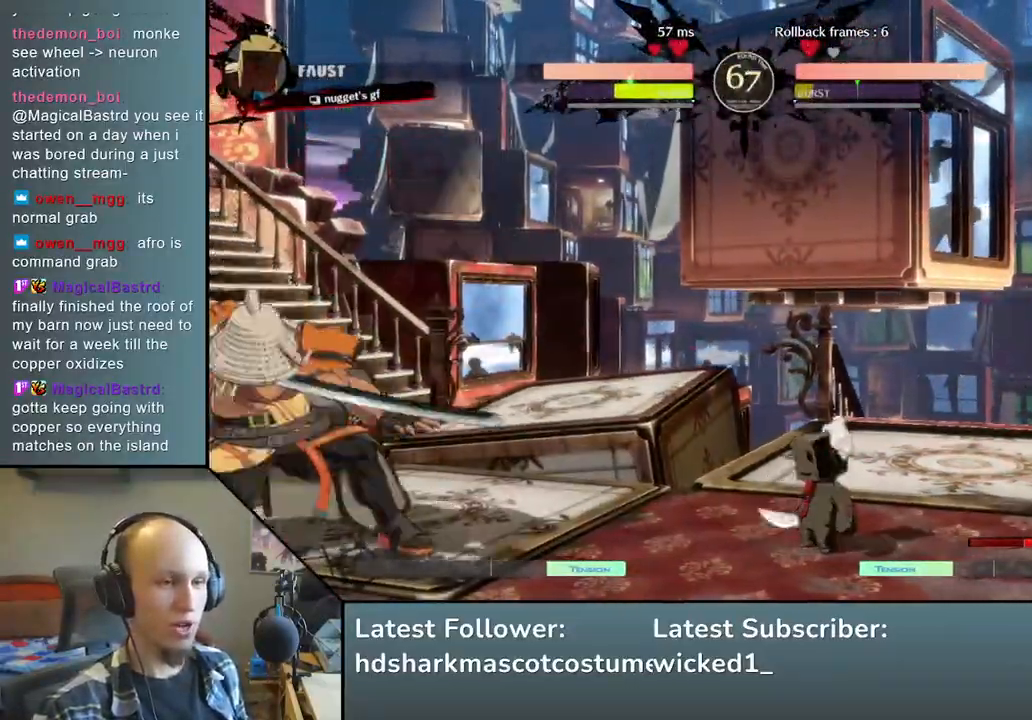
{"buttons": ["L2"], "left_stick": "right", "events": [[67, "left_stick", "right"], [117, "TRIANGLE", "down"], [233, "left_stick", "left"], [250, "TRIANGLE", "up"], [317, "left_stick", "down"], [400, "left_stick", "right"], [417, "L2", "down"]]}
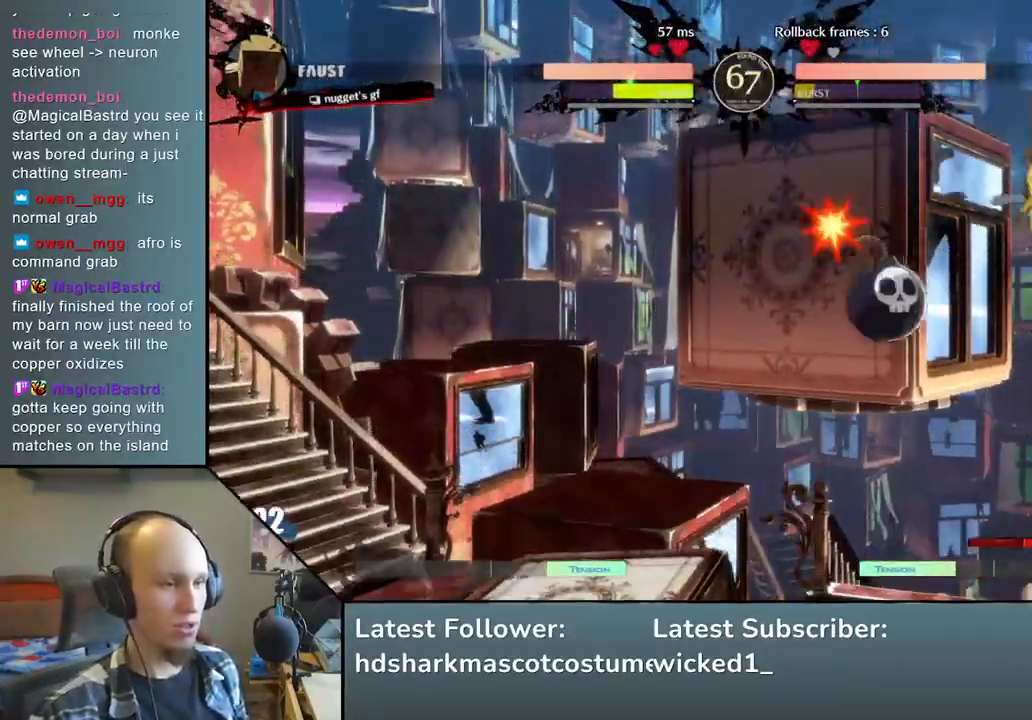
{"buttons": [], "left_stick": "left", "events": [[50, "L2", "up"], [50, "left_stick", "center"], [300, "left_stick", "left"]]}
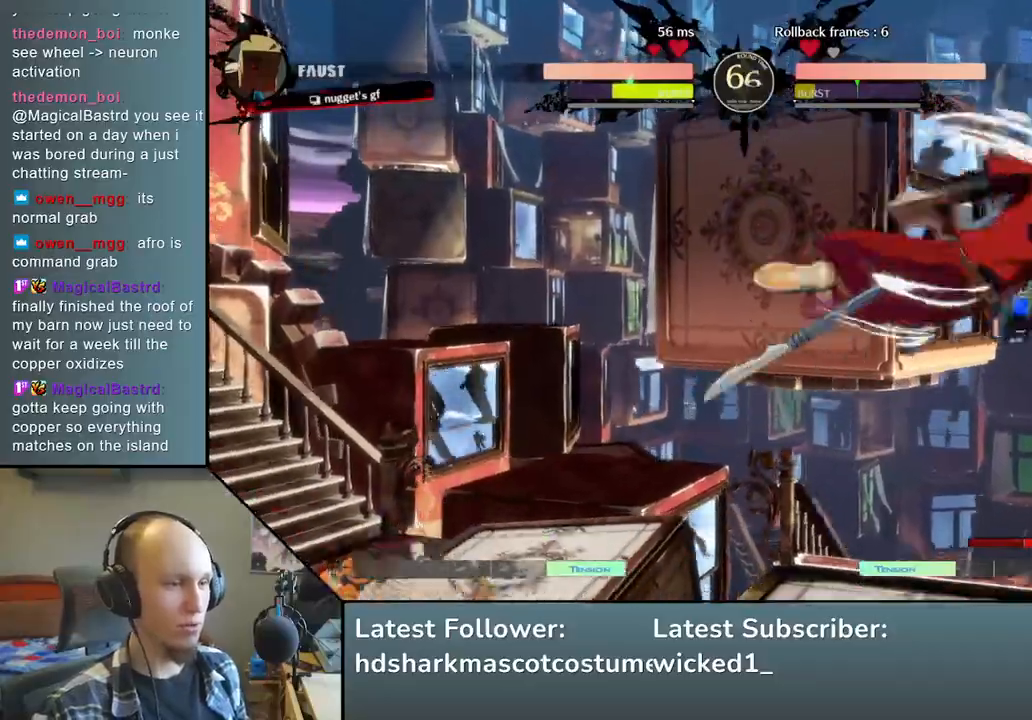
{"buttons": [], "left_stick": "left", "events": []}
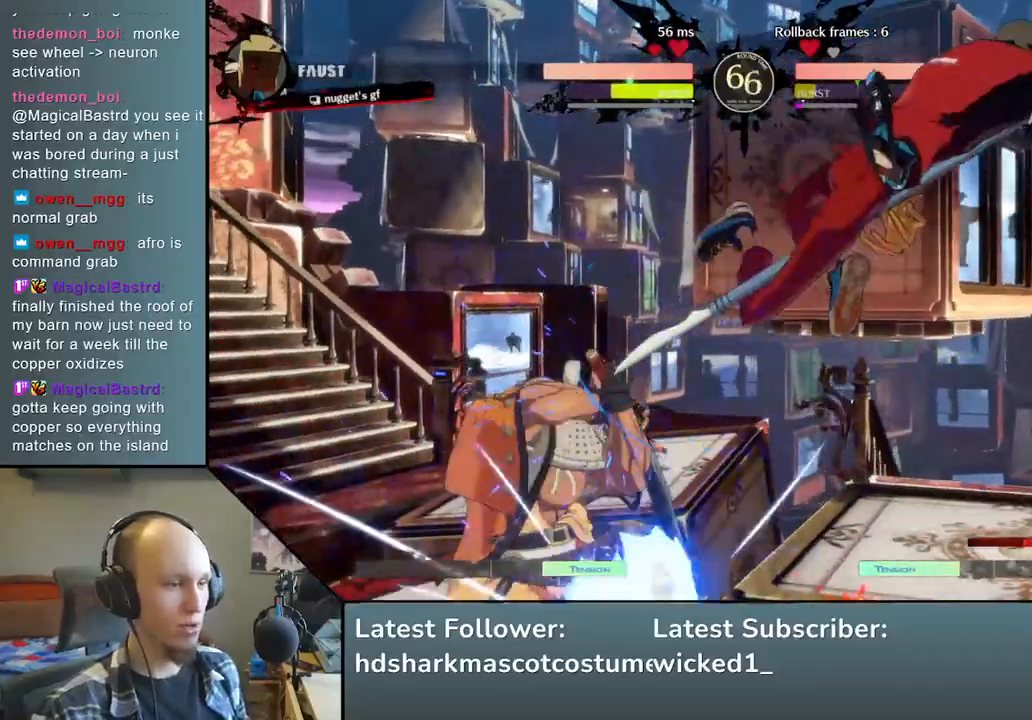
{"buttons": [], "left_stick": "left", "events": [[133, "left_stick", "down-left"], [467, "left_stick", "left"]]}
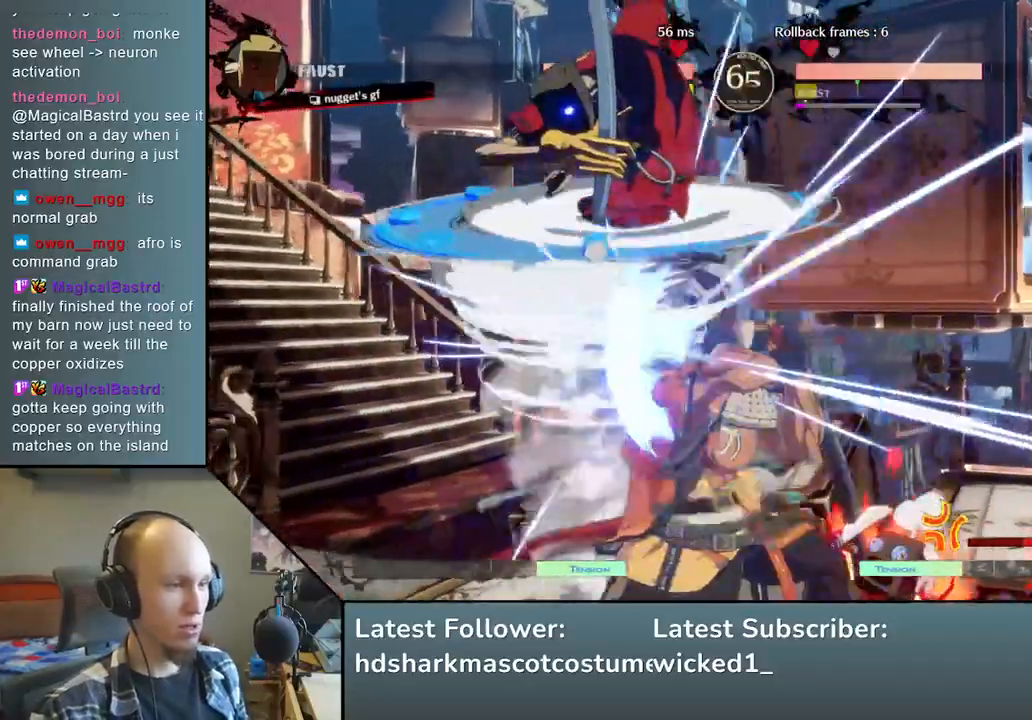
{"buttons": [], "left_stick": "right", "events": [[483, "left_stick", "right"]]}
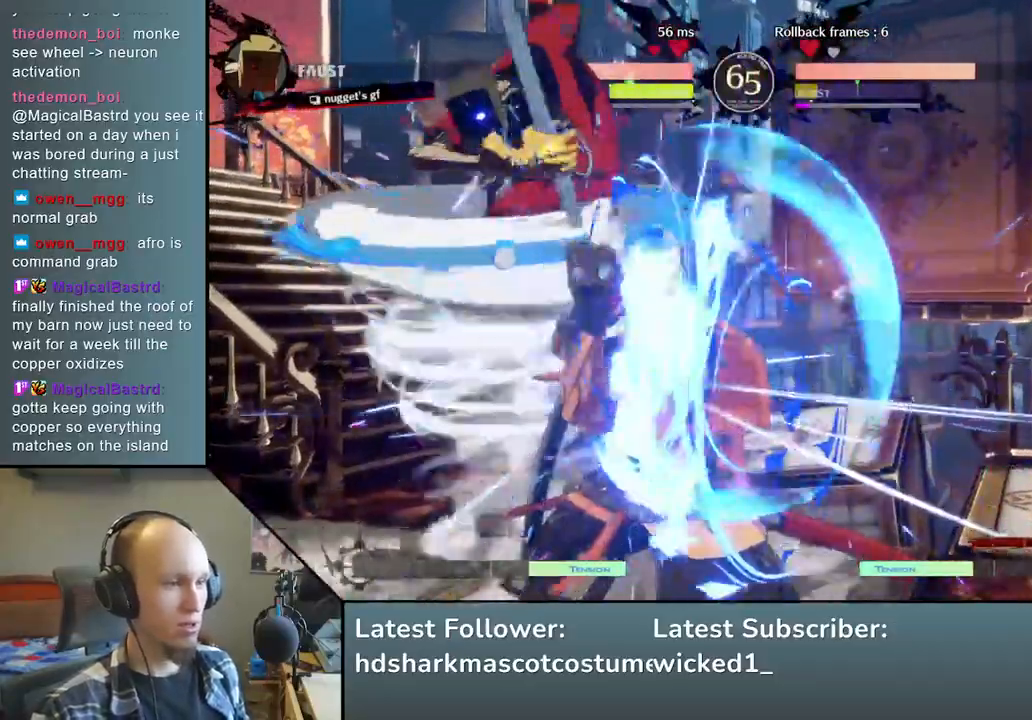
{"buttons": [], "left_stick": "down-right", "events": [[400, "left_stick", "down-right"]]}
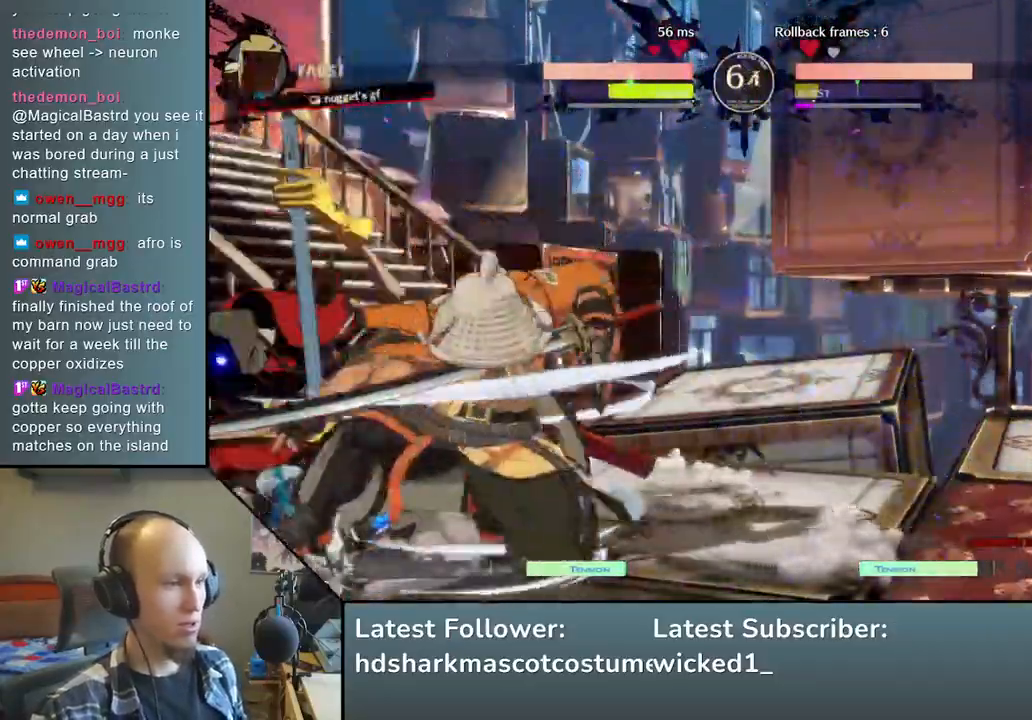
{"buttons": [], "left_stick": "down-right", "events": []}
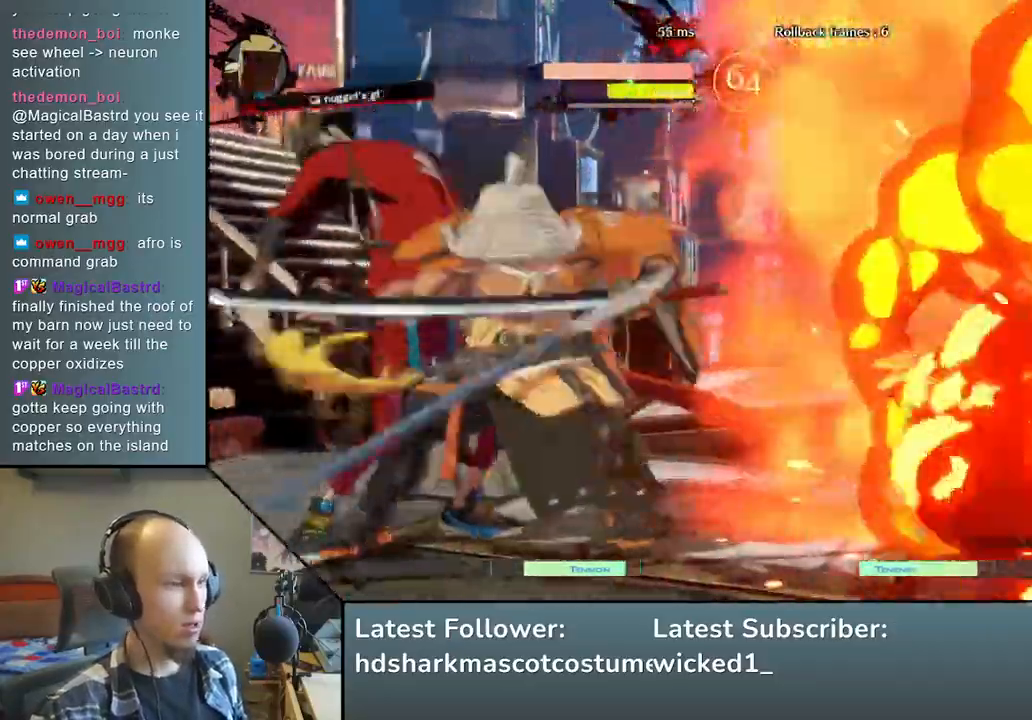
{"buttons": ["L1"], "left_stick": "right", "events": [[400, "left_stick", "right"], [417, "L1", "down"]]}
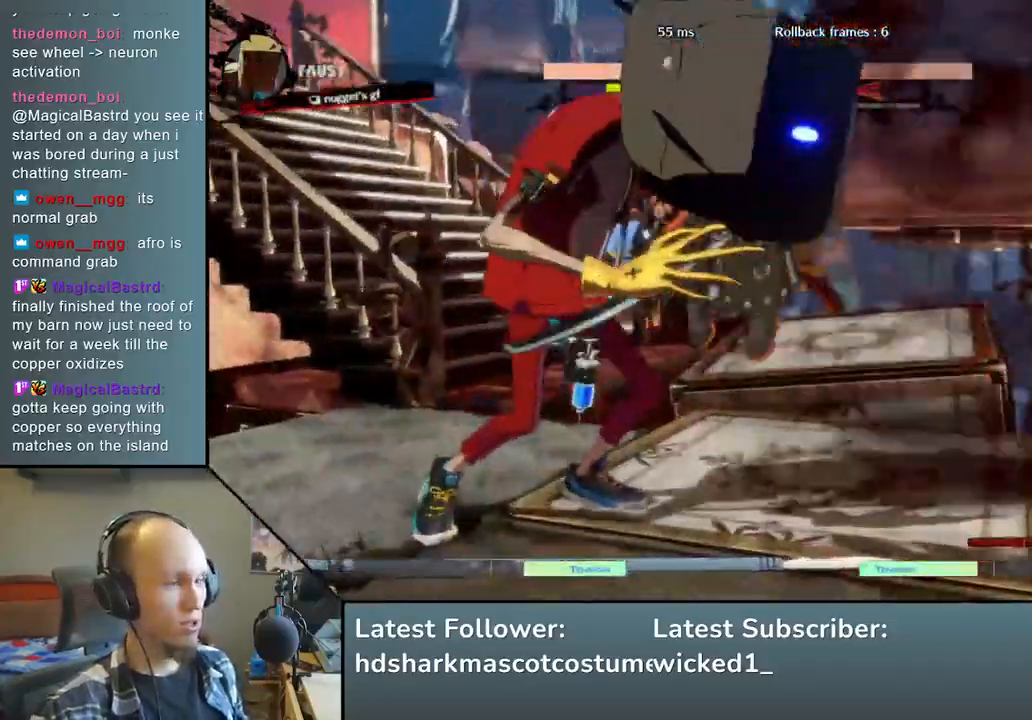
{"buttons": [], "left_stick": "right", "events": [[17, "L1", "up"], [133, "L1", "down"], [283, "L1", "up"]]}
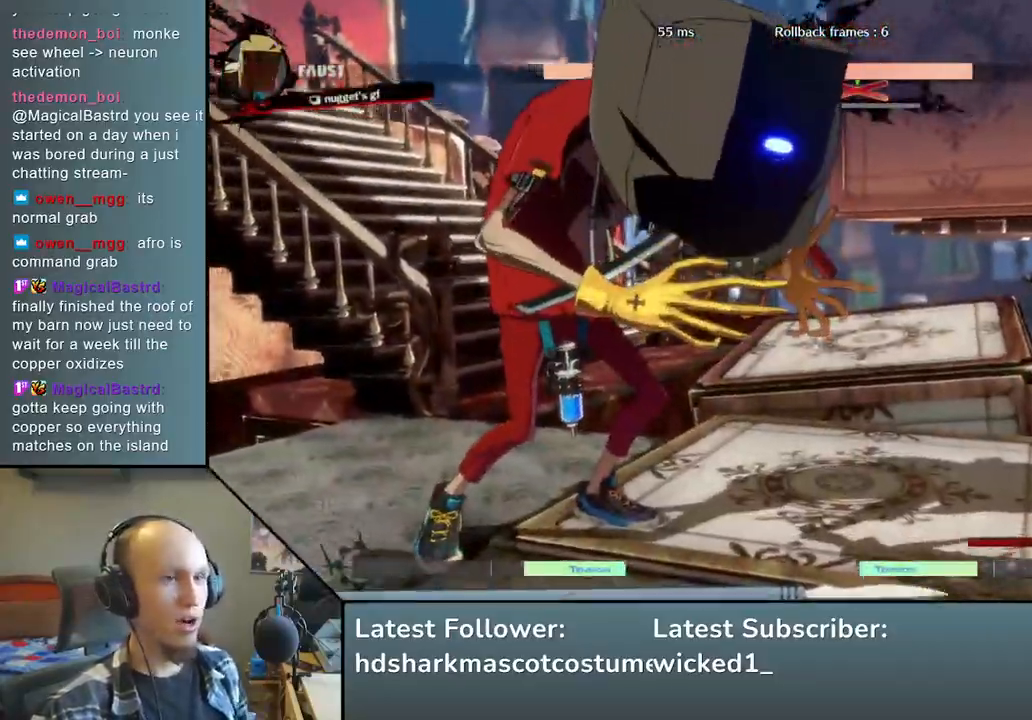
{"buttons": [], "left_stick": "right", "events": []}
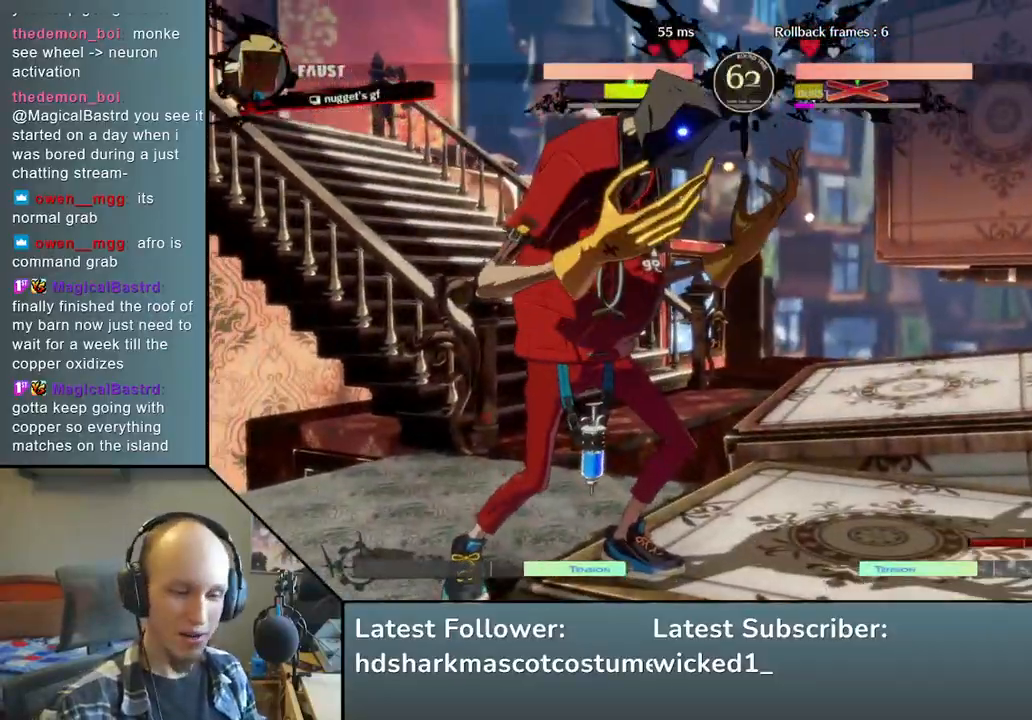
{"buttons": [], "left_stick": "right", "events": []}